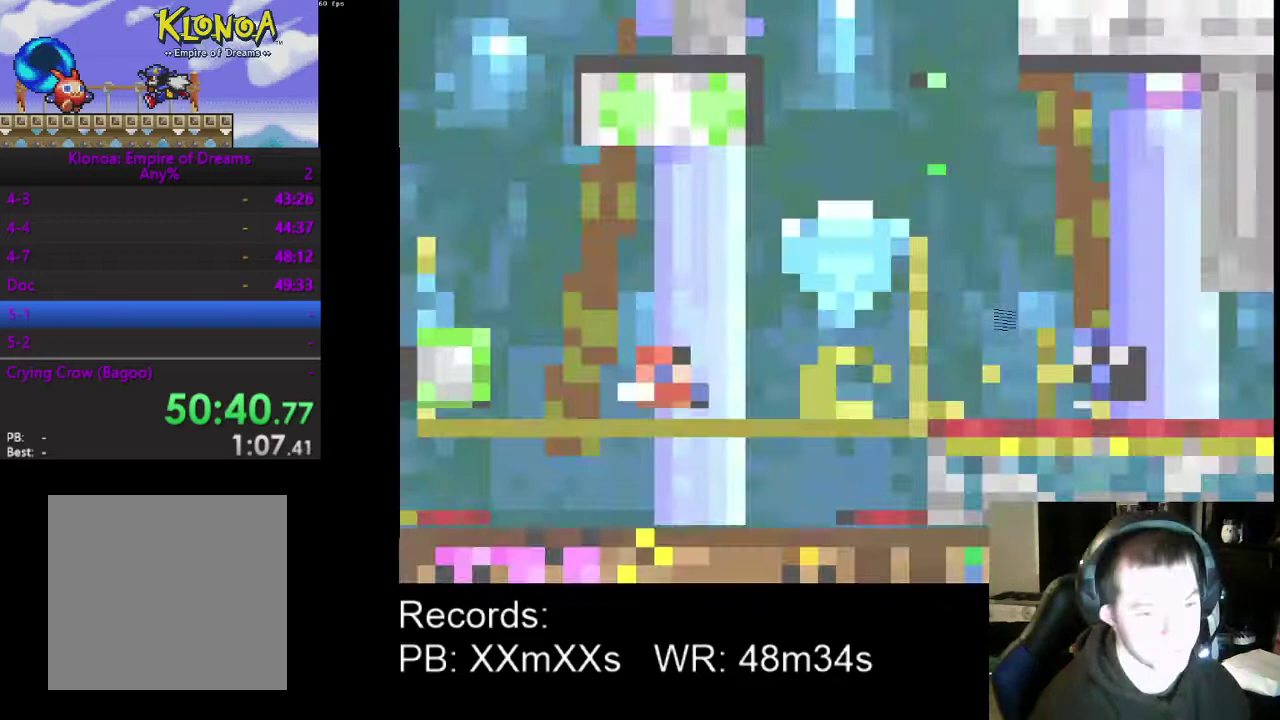
Gameplay with a controller (Xbox layout); each line is a JSON object with the inputs held at the frame after it. "events" lists button and stick changes between this image and that frame as [ms after this image, input, new state], when the widget could be followed in between. Not read: R3 right_stick.
{"buttons": ["DPAD_LEFT"], "left_stick": "center", "events": []}
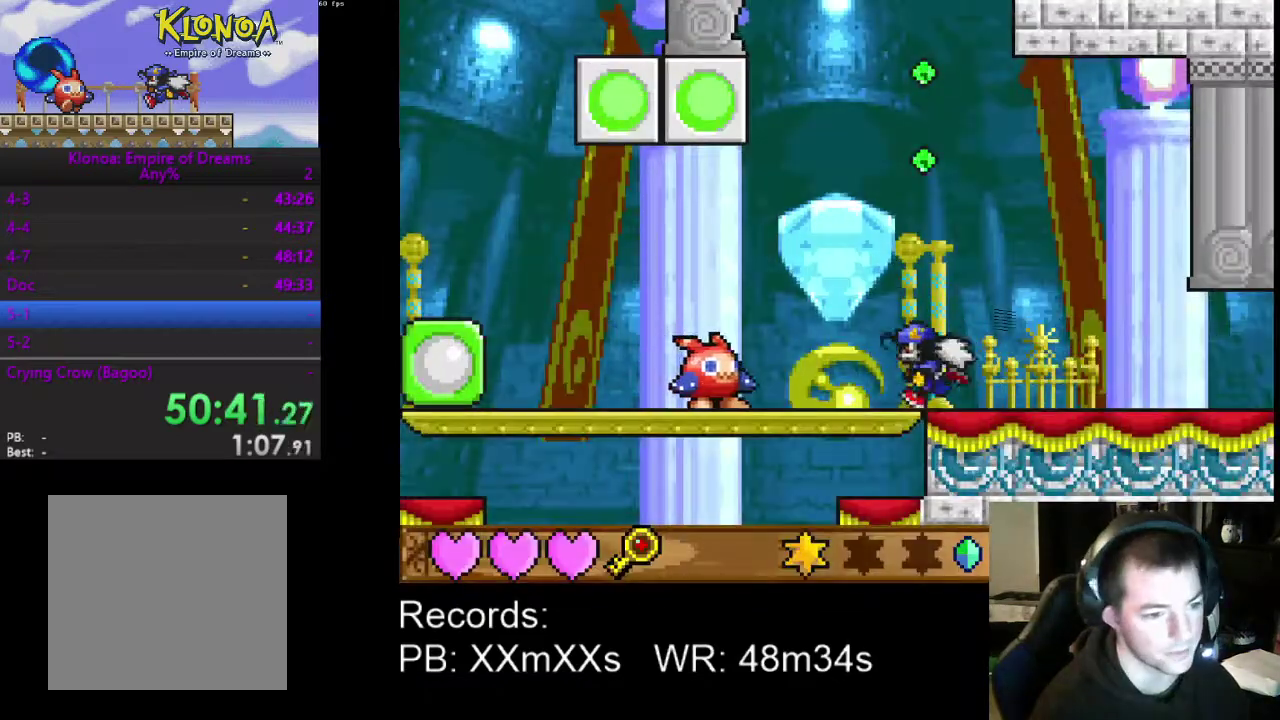
{"buttons": ["DPAD_LEFT"], "left_stick": "center", "events": [[233, "R1", "down"], [333, "R1", "up"]]}
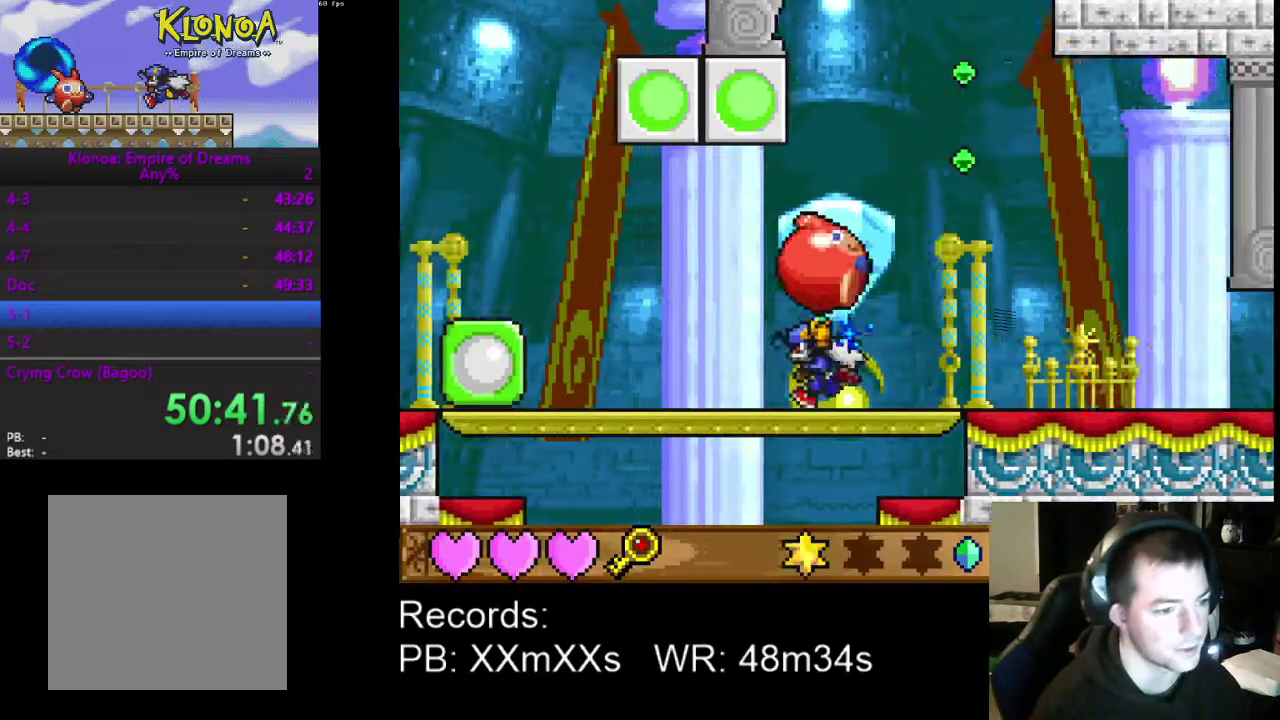
{"buttons": ["DPAD_LEFT"], "left_stick": "center", "events": [[367, "R1", "down"], [467, "R1", "up"]]}
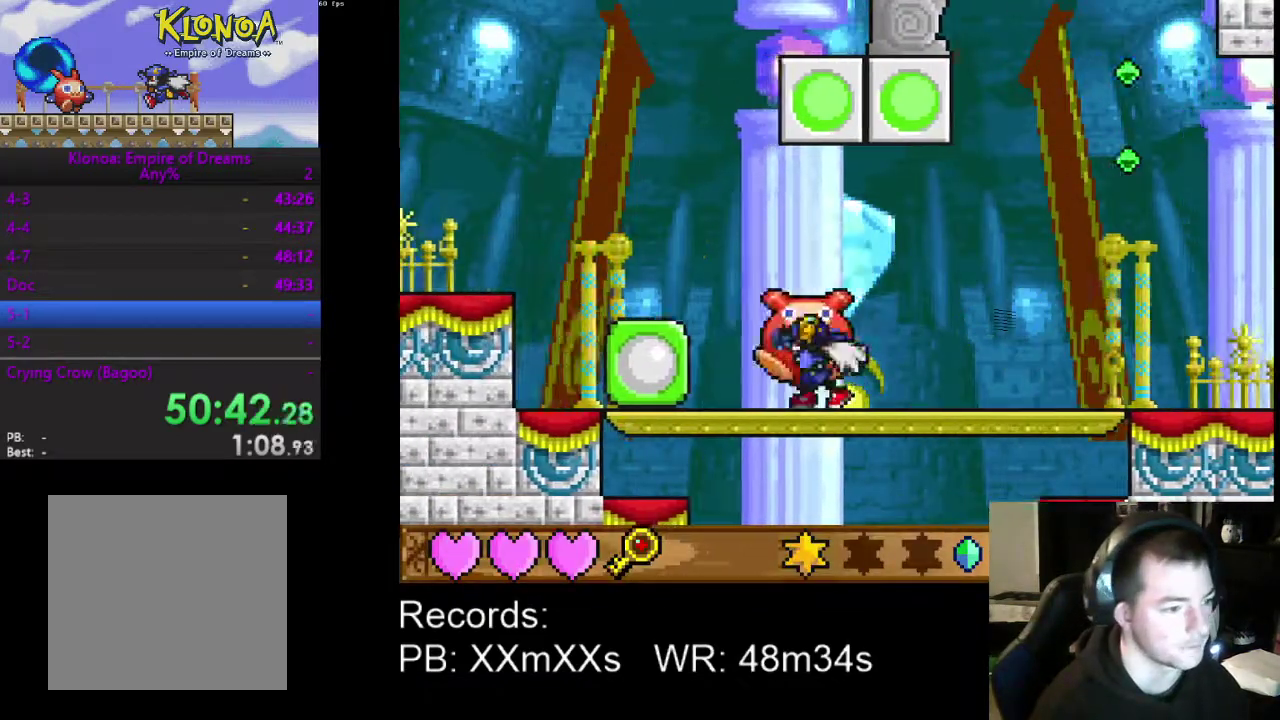
{"buttons": ["A"], "left_stick": "center", "events": [[300, "R1", "down"], [400, "R1", "up"], [433, "DPAD_LEFT", "up"], [500, "A", "down"]]}
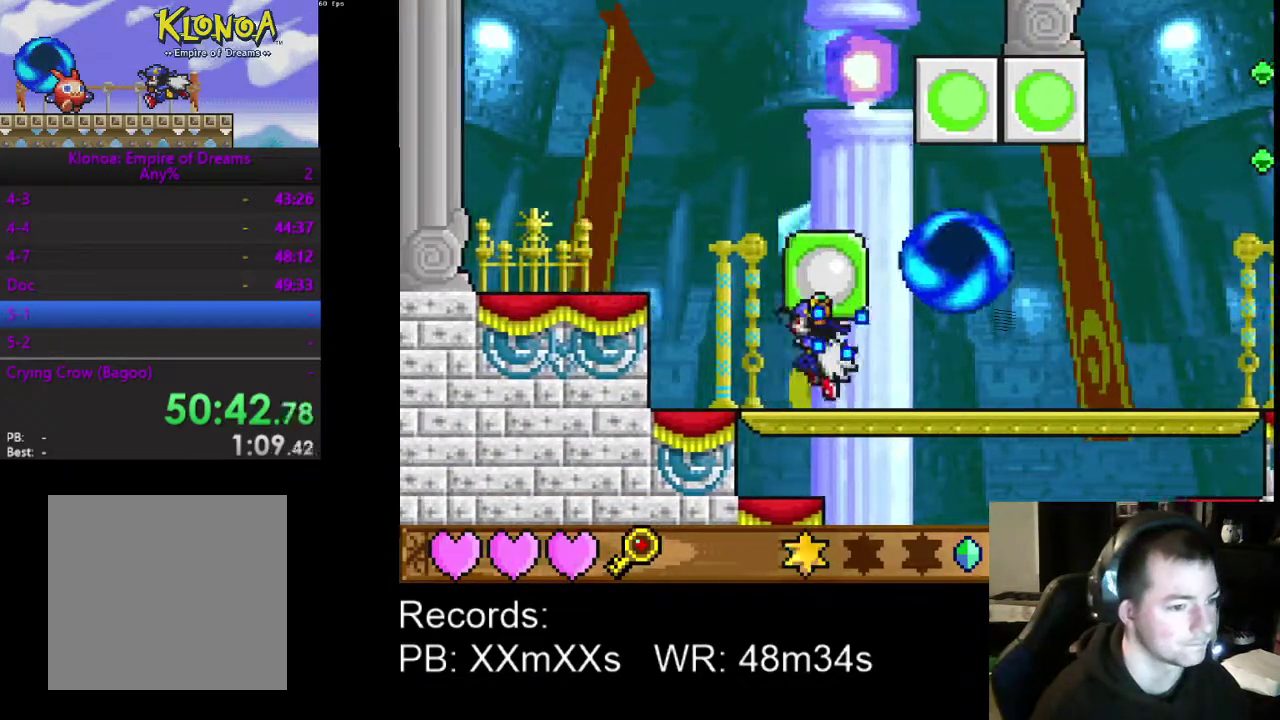
{"buttons": ["DPAD_RIGHT"], "left_stick": "center", "events": [[133, "DPAD_RIGHT", "down"], [233, "A", "up"]]}
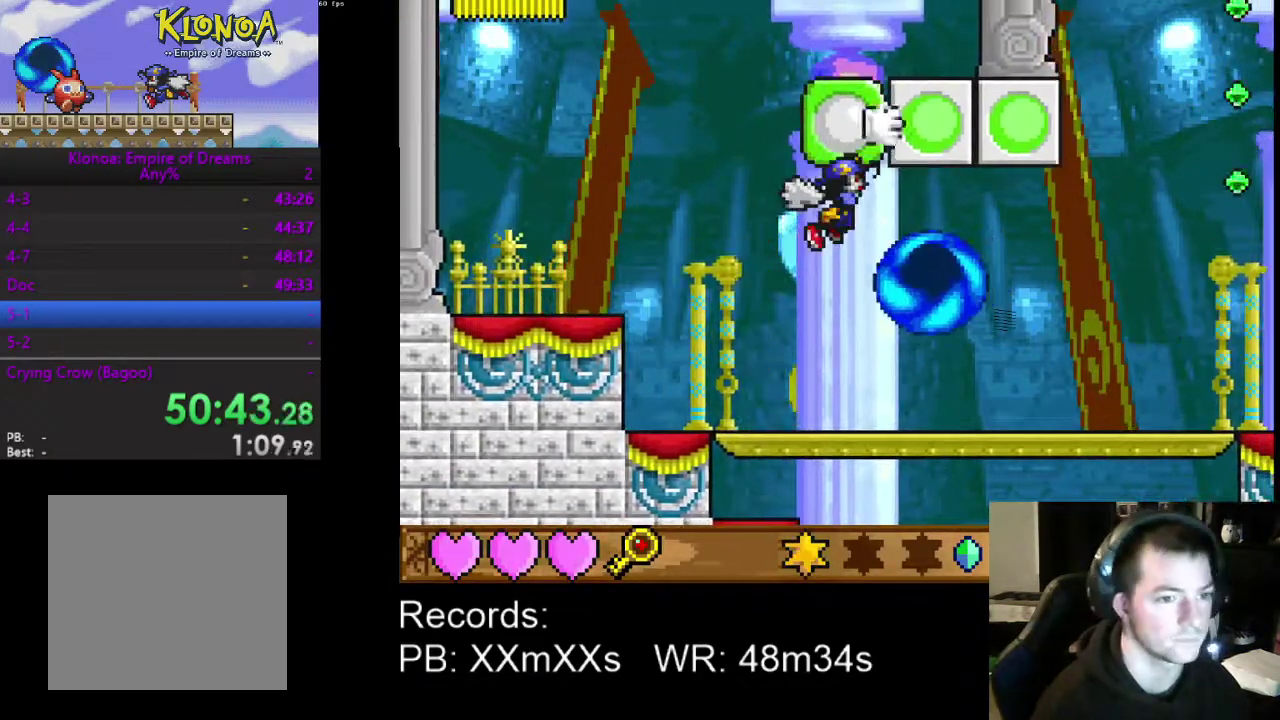
{"buttons": ["DPAD_LEFT"], "left_stick": "center", "events": [[33, "A", "down"], [167, "A", "up"], [367, "DPAD_RIGHT", "up"], [500, "DPAD_LEFT", "down"]]}
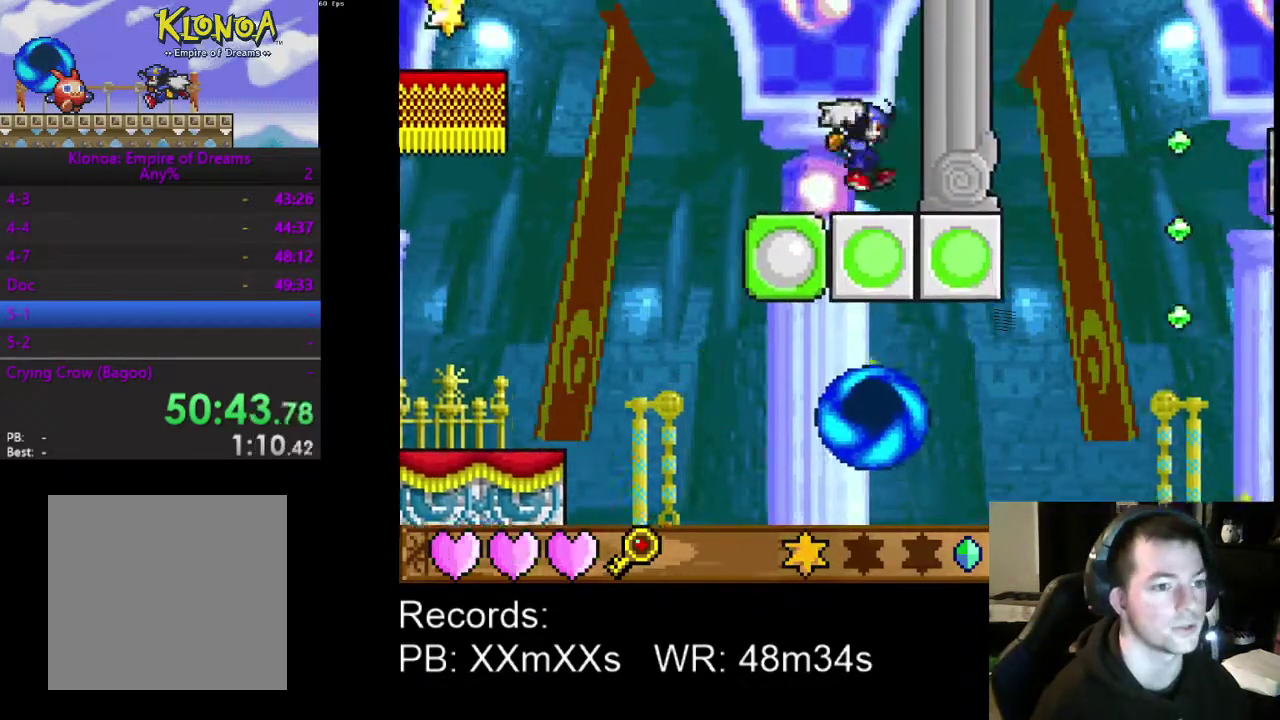
{"buttons": ["A", "DPAD_LEFT"], "left_stick": "center", "events": [[333, "A", "down"]]}
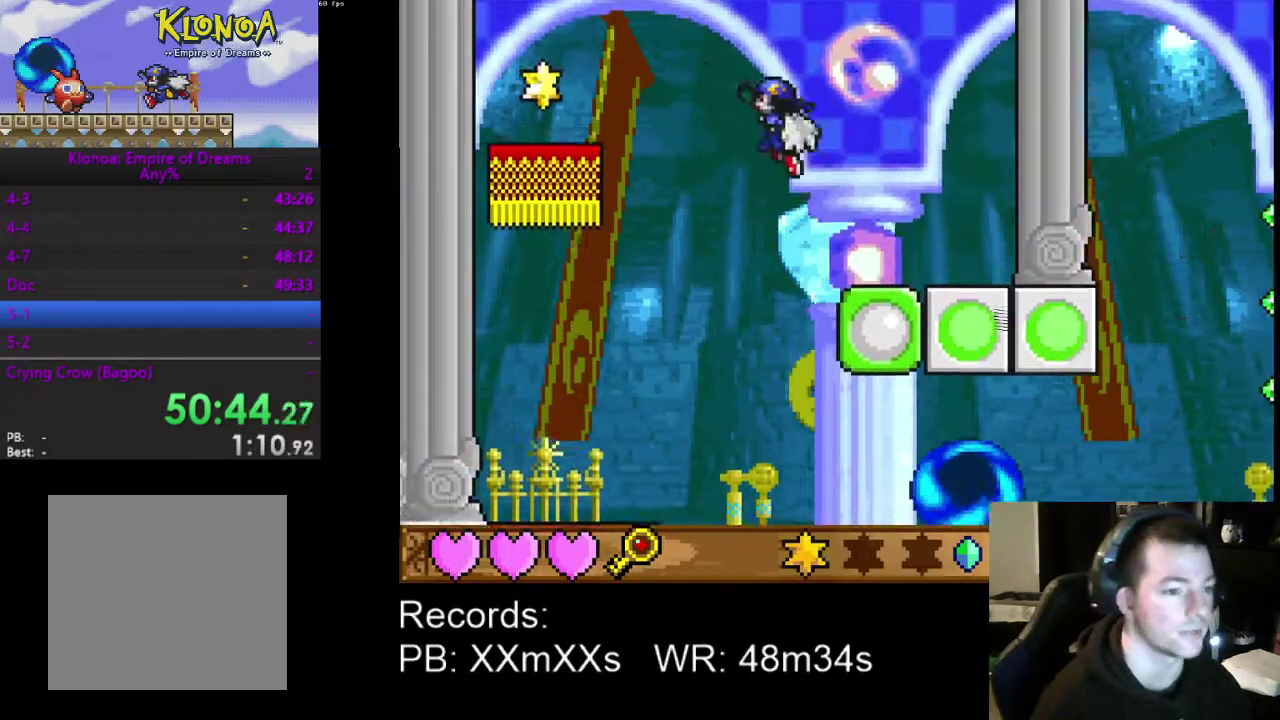
{"buttons": ["A", "DPAD_LEFT"], "left_stick": "center", "events": []}
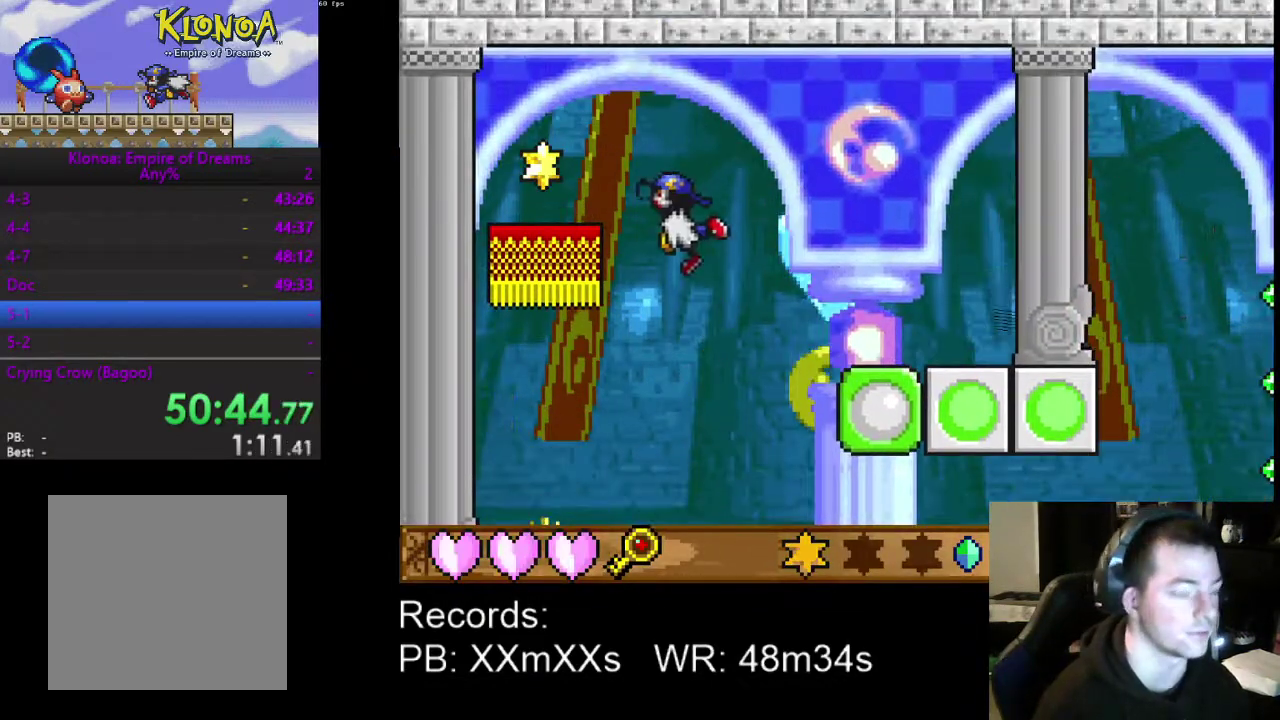
{"buttons": ["A", "DPAD_LEFT"], "left_stick": "center", "events": []}
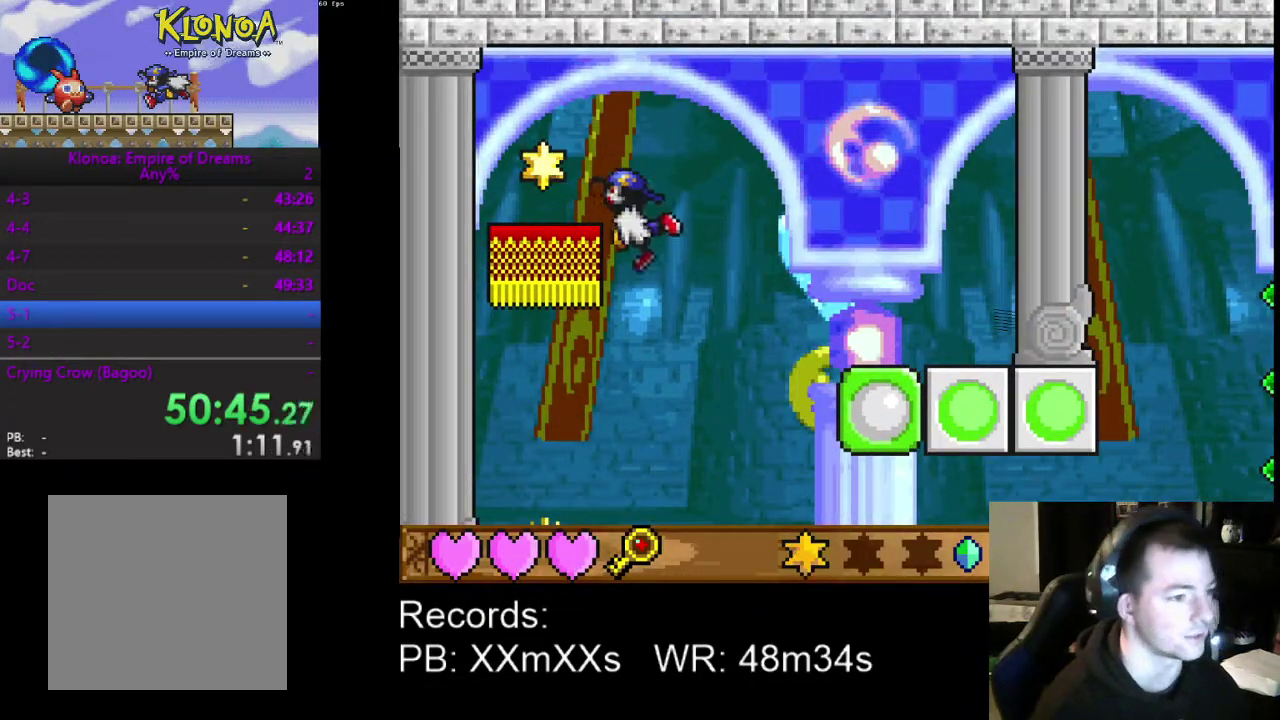
{"buttons": ["DPAD_RIGHT"], "left_stick": "center", "events": [[400, "A", "up"], [400, "DPAD_LEFT", "up"], [500, "DPAD_RIGHT", "down"]]}
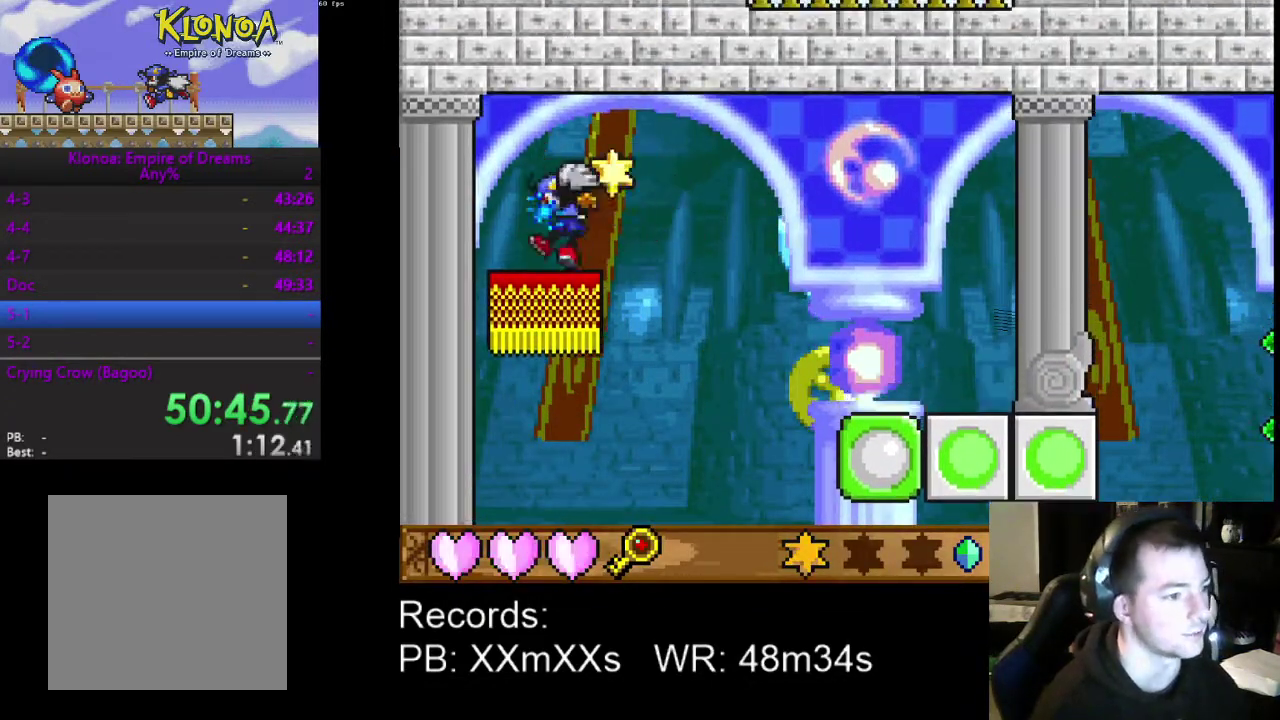
{"buttons": ["DPAD_RIGHT"], "left_stick": "center", "events": []}
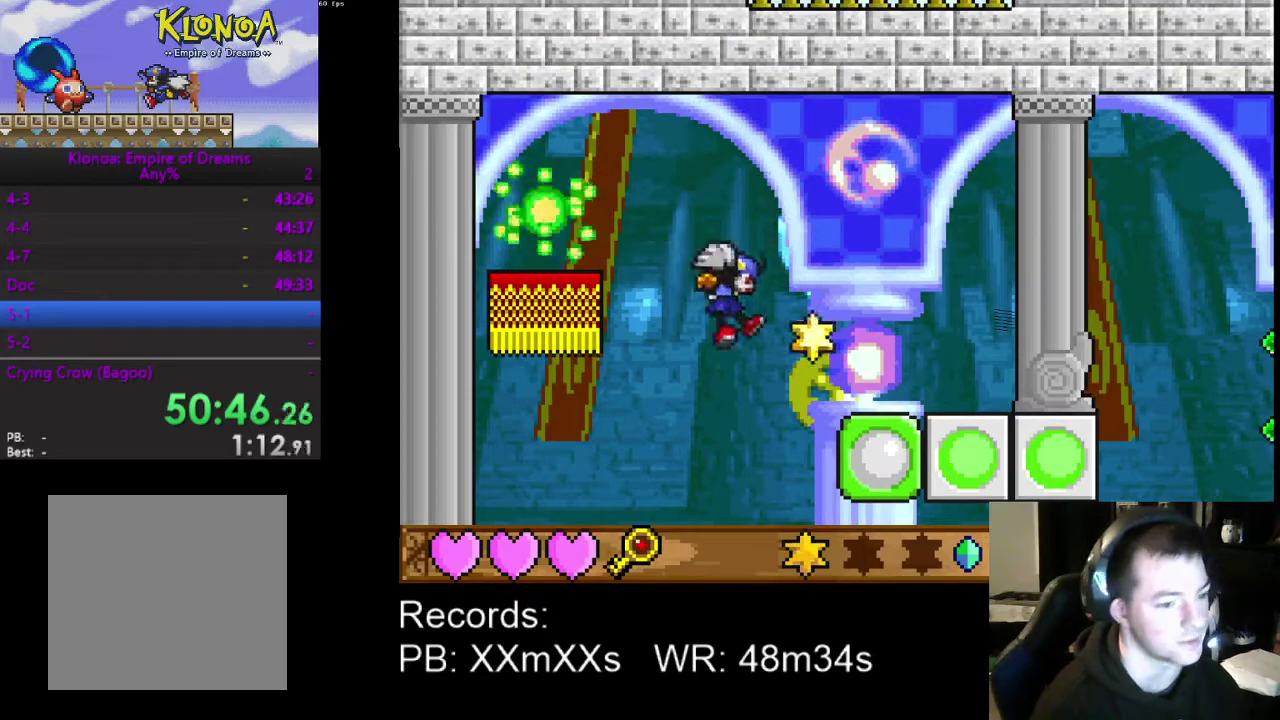
{"buttons": ["DPAD_RIGHT"], "left_stick": "center", "events": [[67, "DPAD_RIGHT", "up"], [200, "R1", "down"], [233, "DPAD_RIGHT", "down"], [300, "R1", "up"]]}
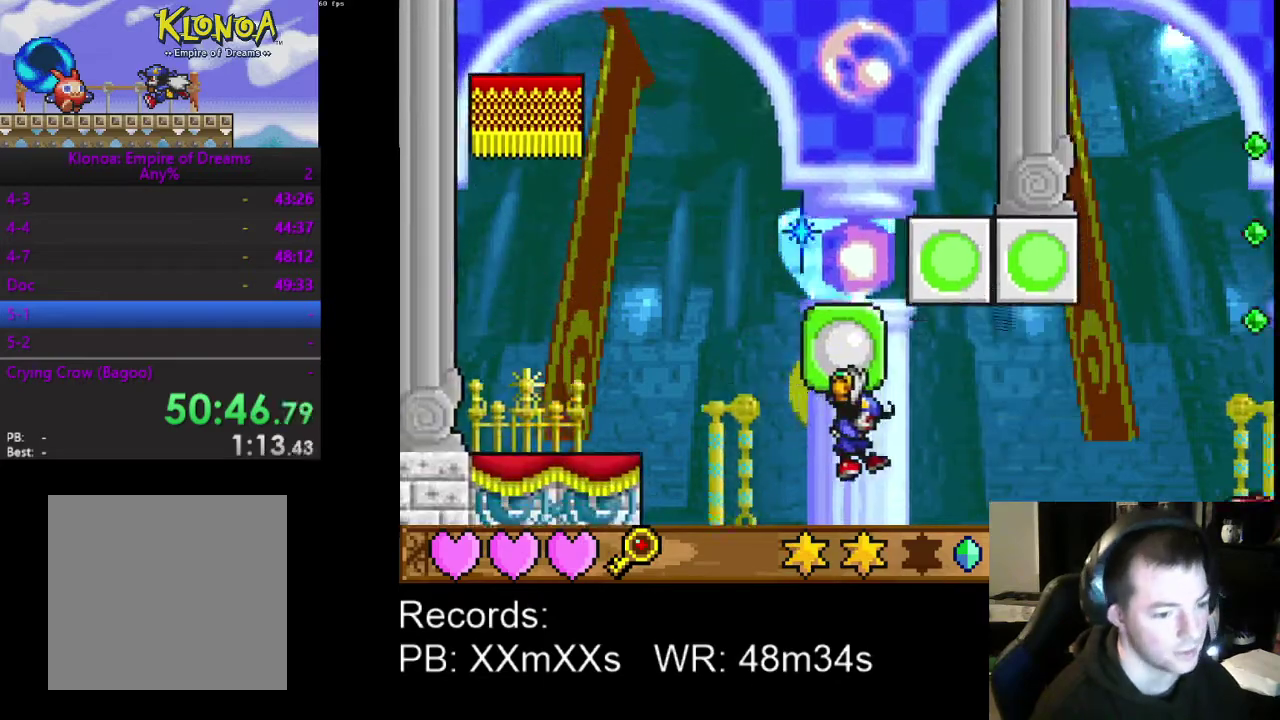
{"buttons": ["DPAD_RIGHT"], "left_stick": "center", "events": []}
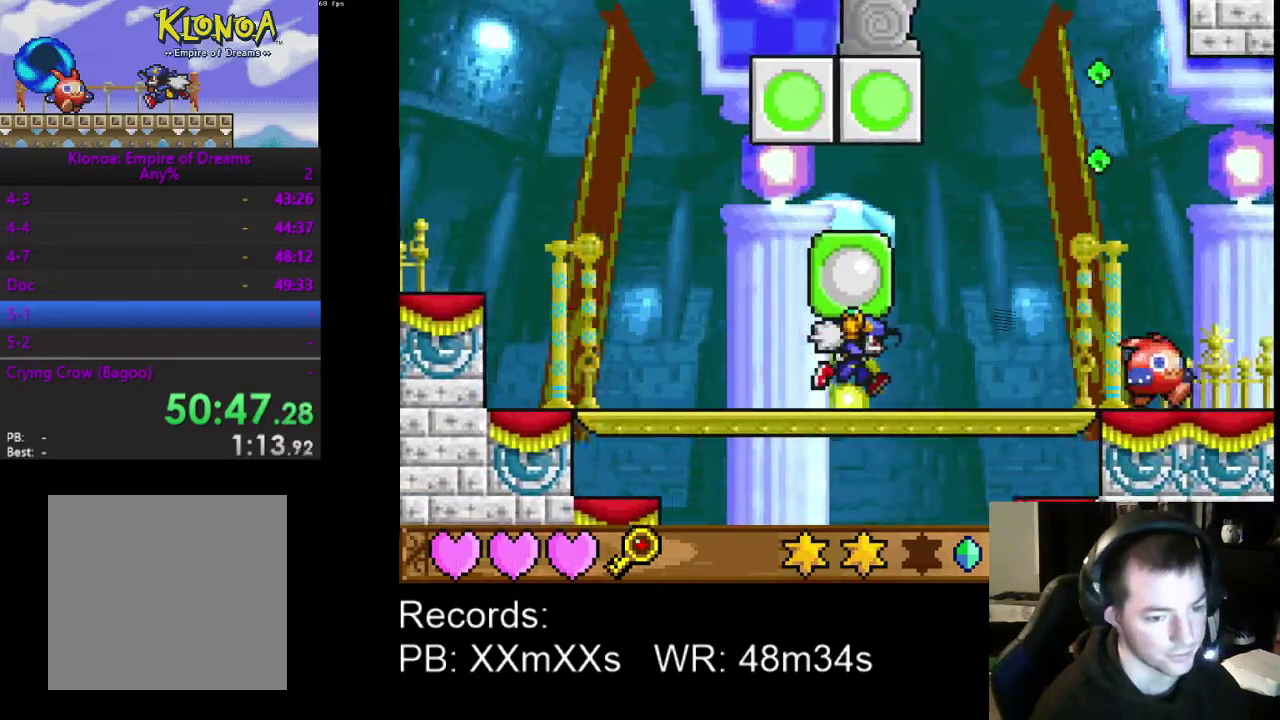
{"buttons": ["A"], "left_stick": "center", "events": [[333, "A", "down"], [467, "DPAD_RIGHT", "up"]]}
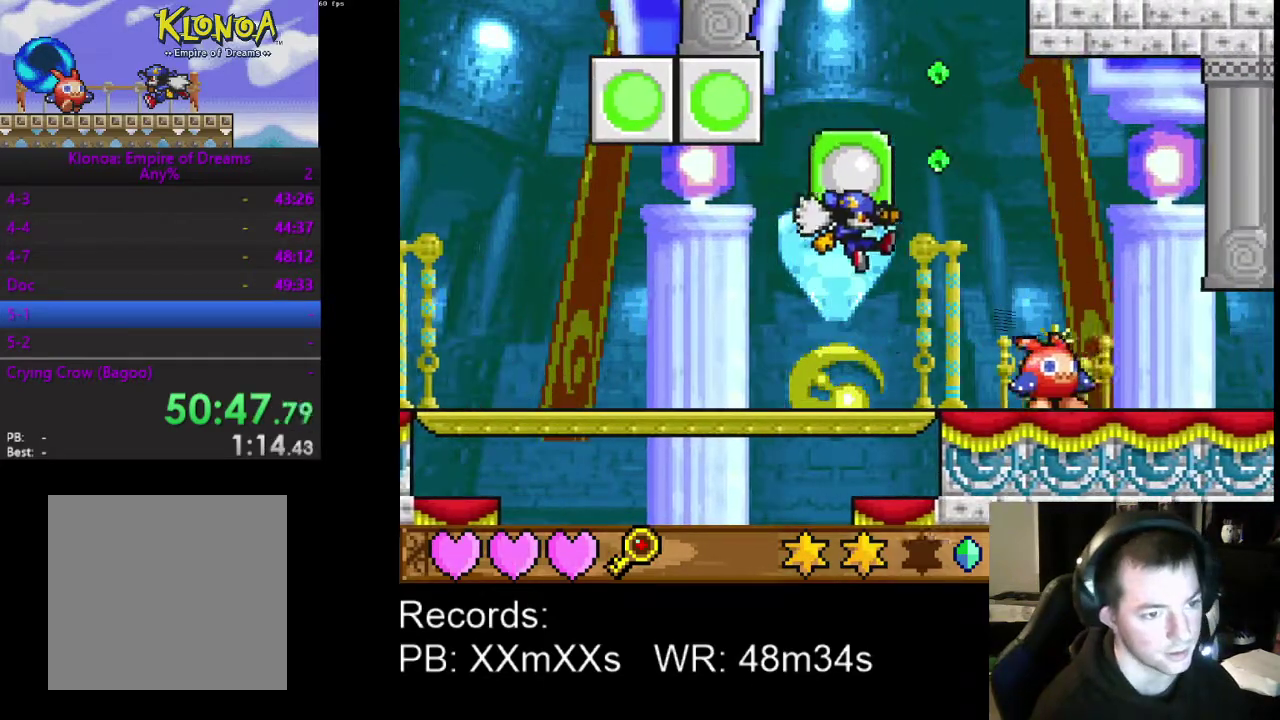
{"buttons": [], "left_stick": "center", "events": [[100, "DPAD_LEFT", "down"], [133, "A", "up"], [267, "A", "down"], [267, "DPAD_LEFT", "up"], [467, "A", "up"]]}
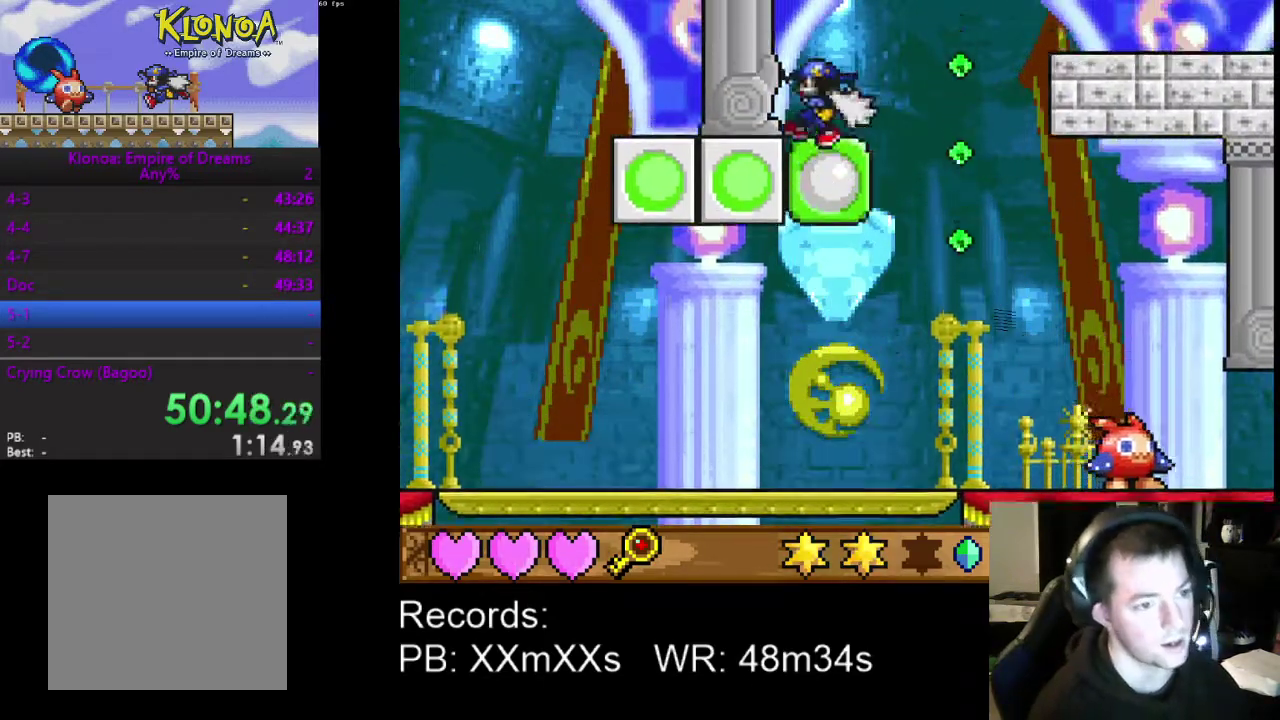
{"buttons": ["A", "DPAD_RIGHT"], "left_stick": "center", "events": [[233, "DPAD_RIGHT", "down"], [433, "A", "down"]]}
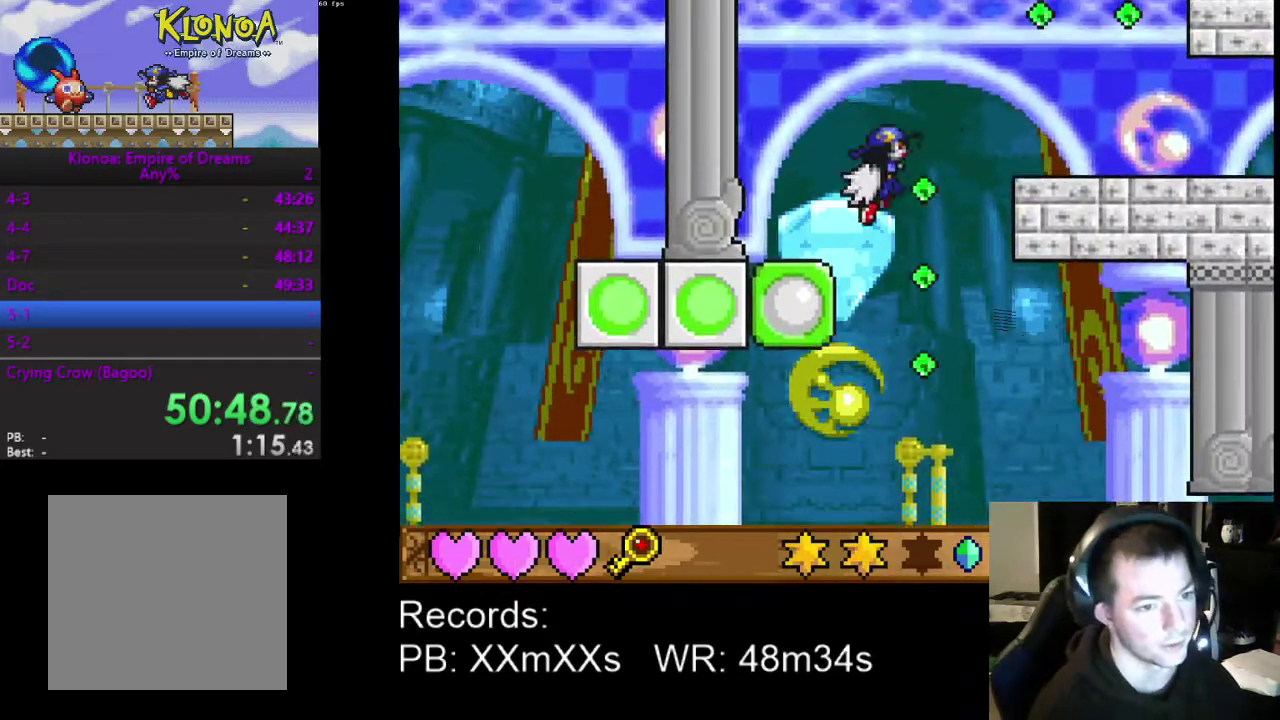
{"buttons": ["DPAD_RIGHT"], "left_stick": "center", "events": [[167, "A", "up"]]}
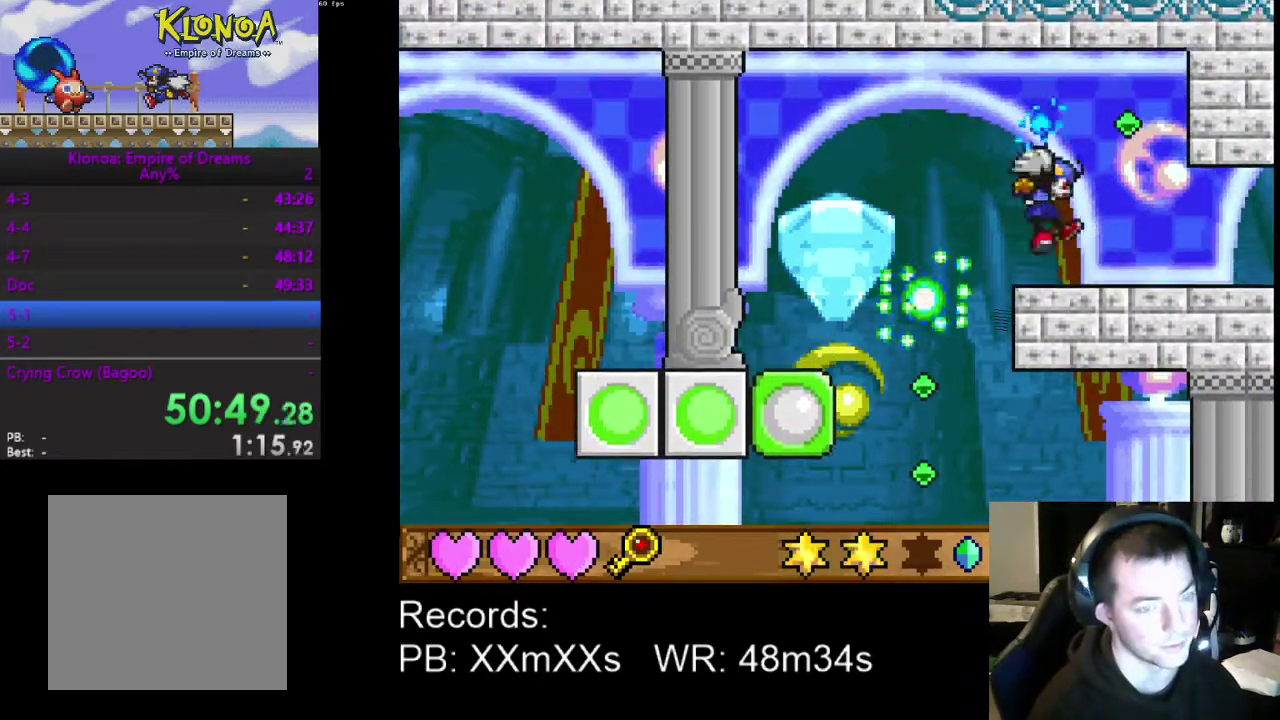
{"buttons": ["DPAD_RIGHT"], "left_stick": "center", "events": []}
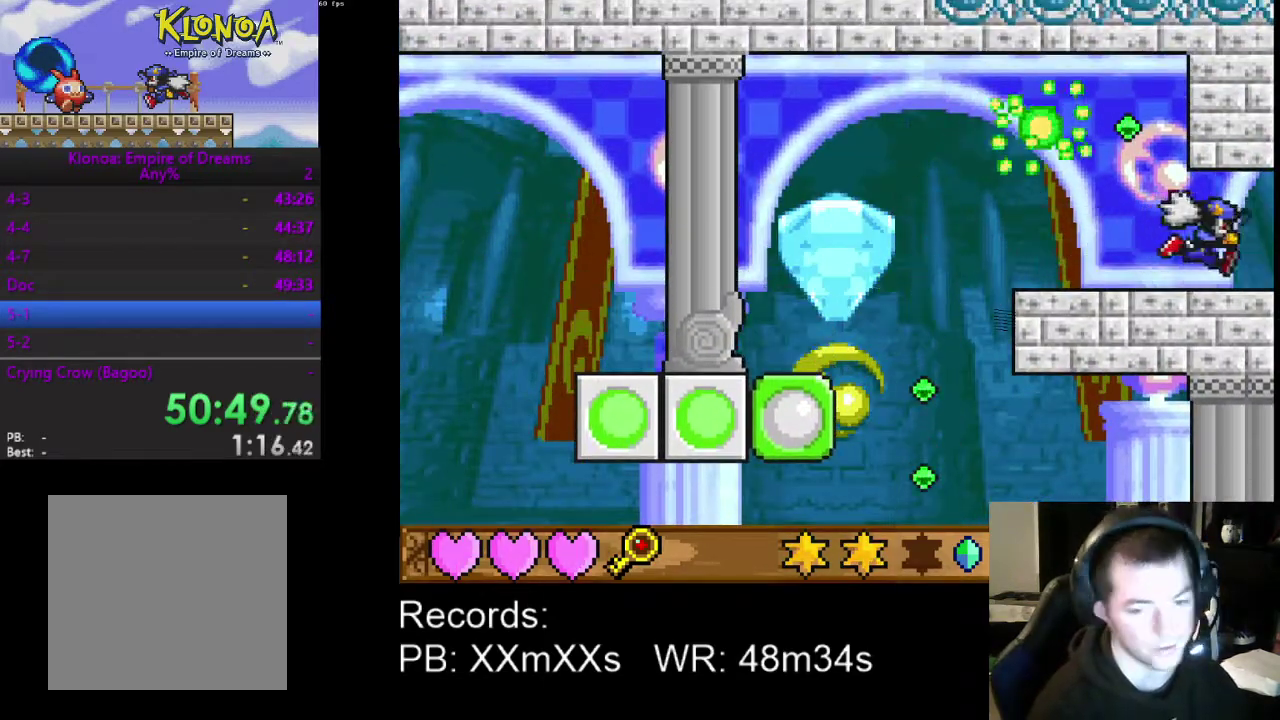
{"buttons": ["DPAD_RIGHT"], "left_stick": "center", "events": []}
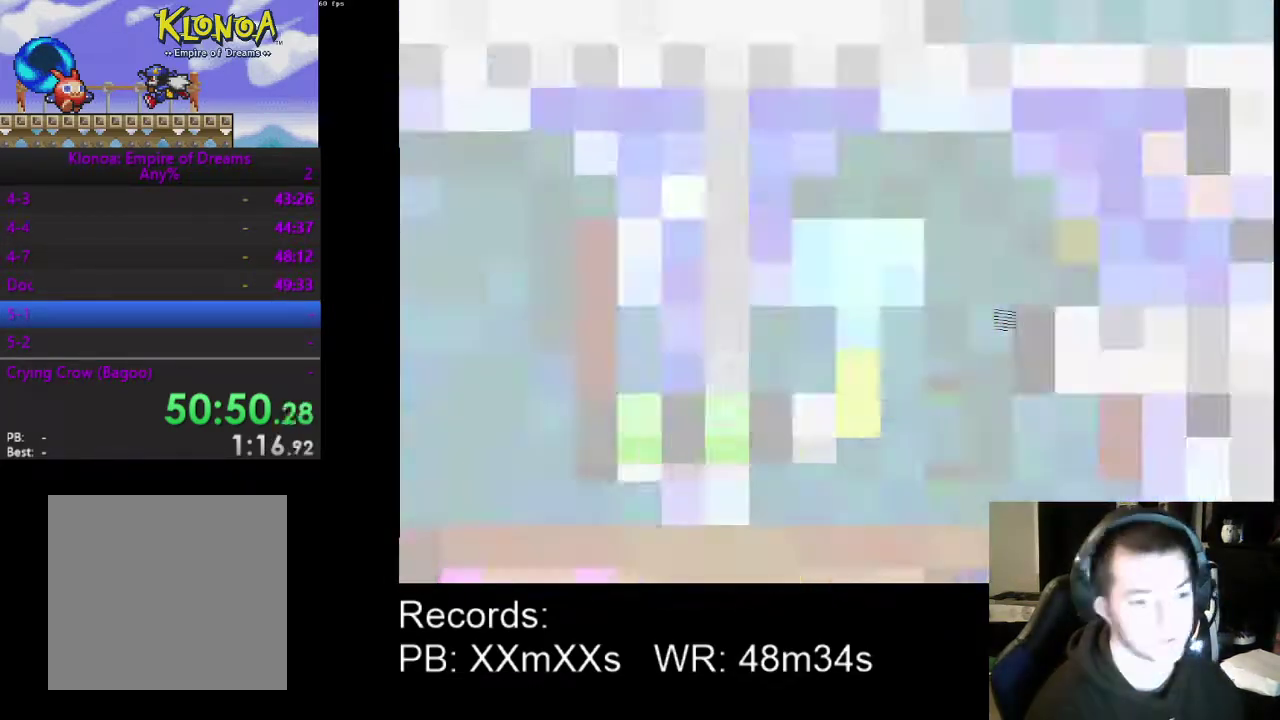
{"buttons": ["DPAD_RIGHT"], "left_stick": "center", "events": []}
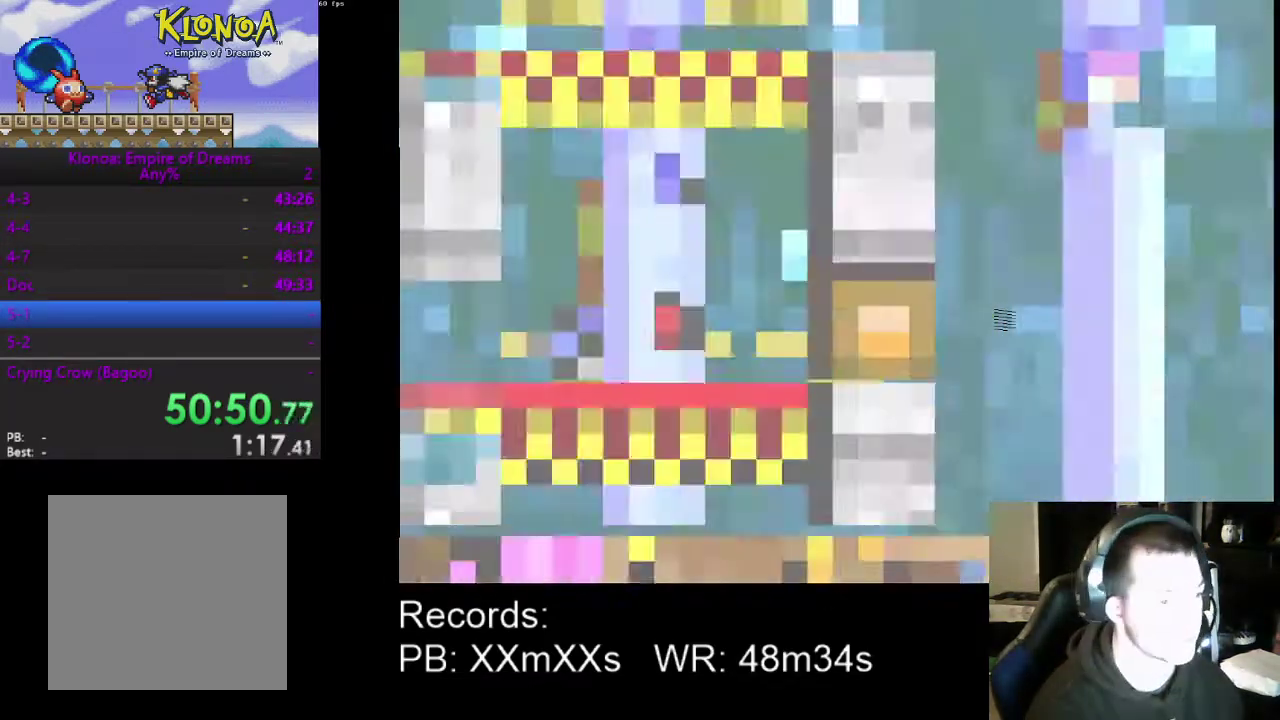
{"buttons": ["DPAD_RIGHT"], "left_stick": "center", "events": [[300, "R1", "down"], [400, "R1", "up"]]}
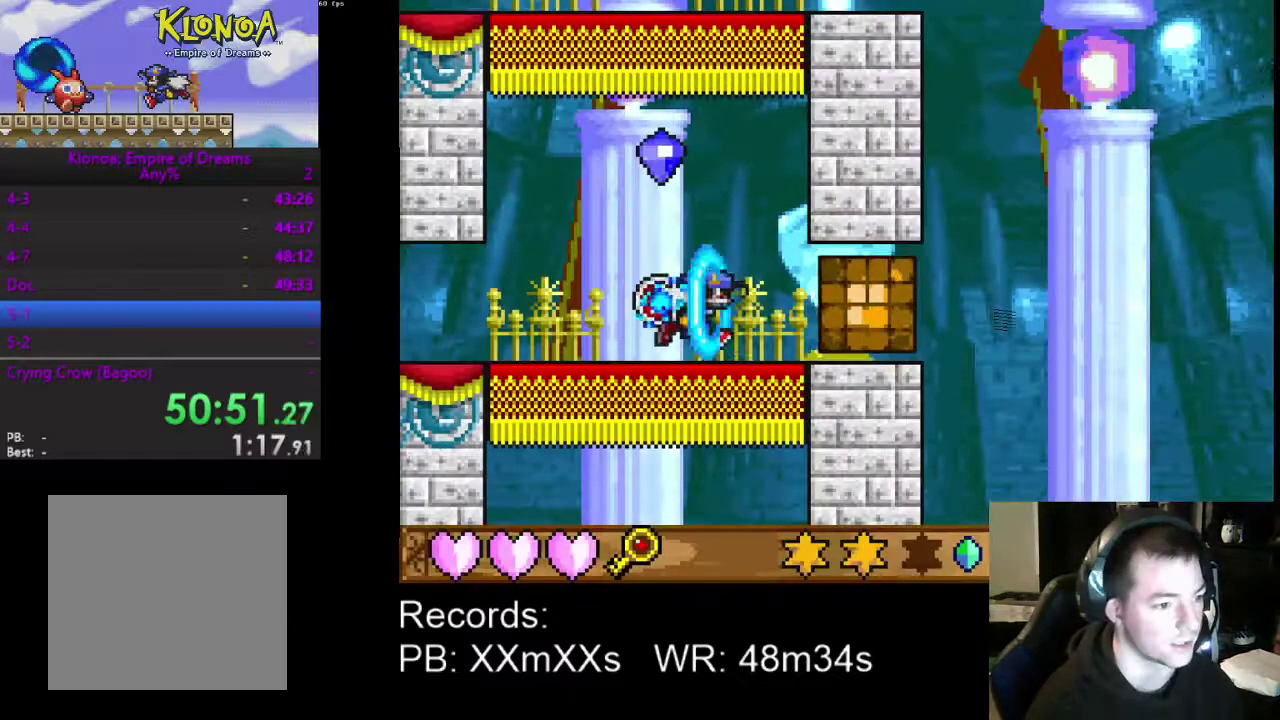
{"buttons": ["DPAD_RIGHT"], "left_stick": "center", "events": [[100, "DPAD_RIGHT", "up"], [233, "DPAD_RIGHT", "down"]]}
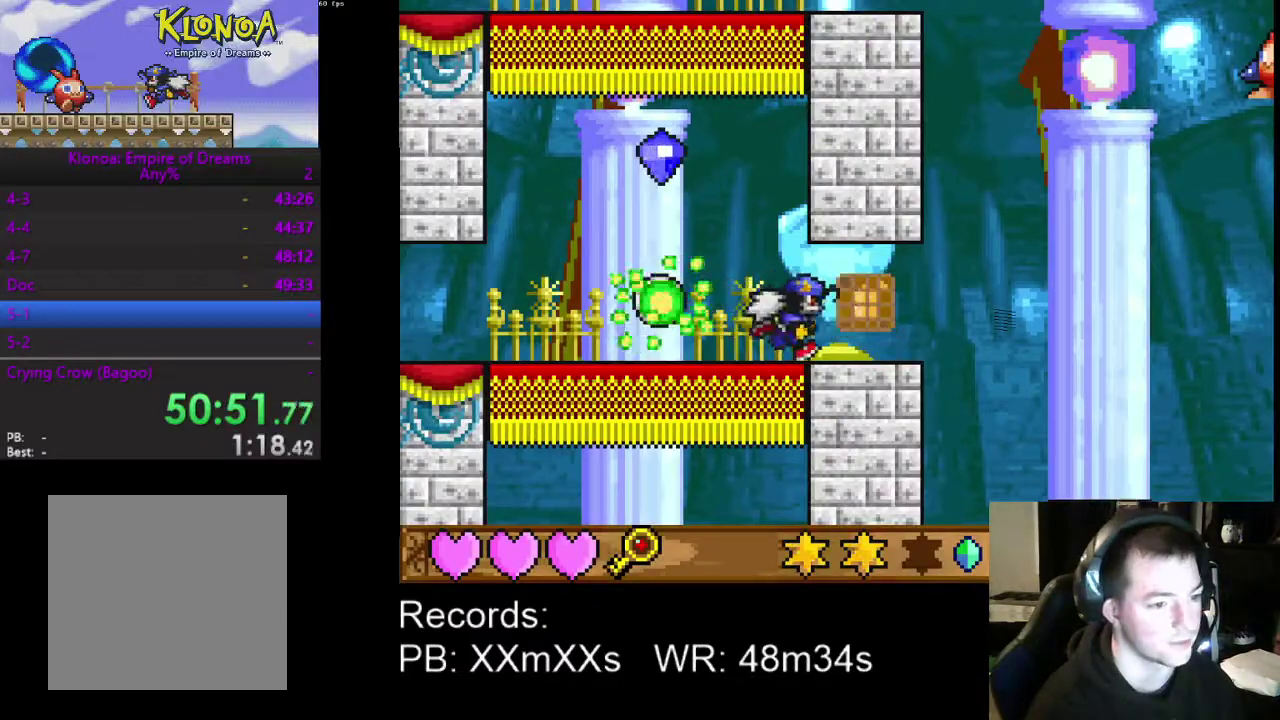
{"buttons": ["DPAD_RIGHT"], "left_stick": "center", "events": []}
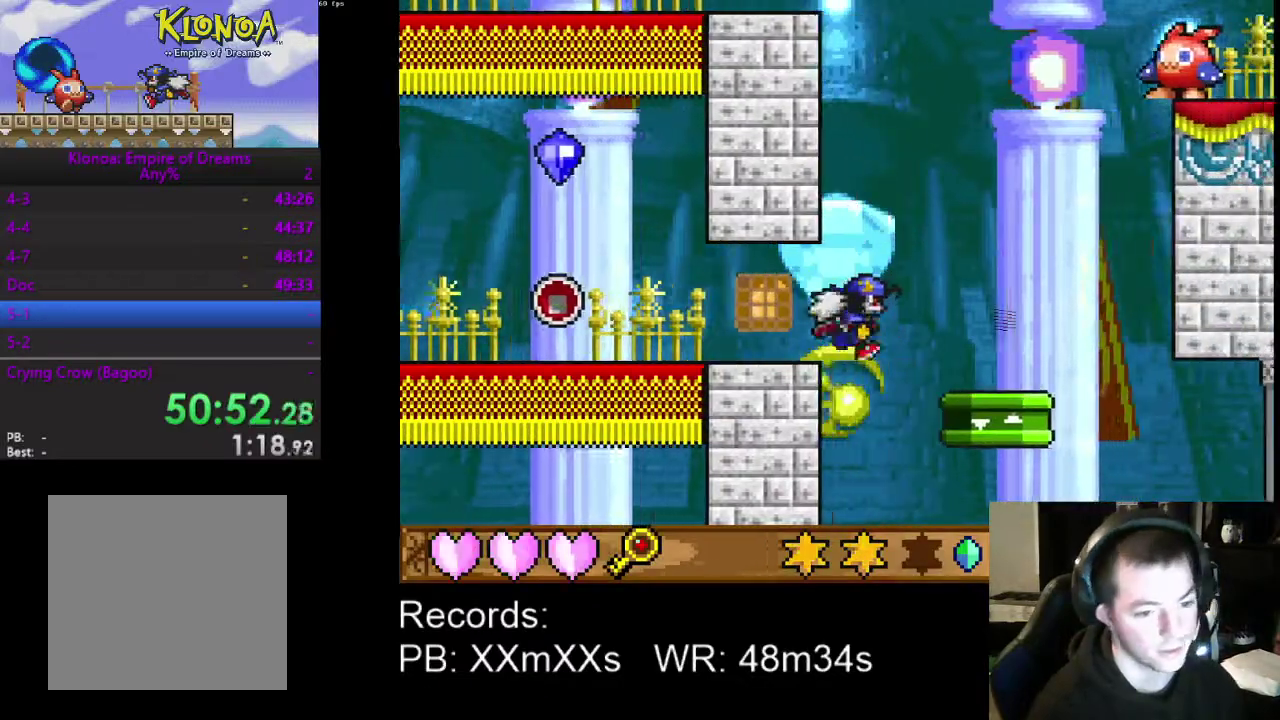
{"buttons": ["DPAD_RIGHT"], "left_stick": "center", "events": []}
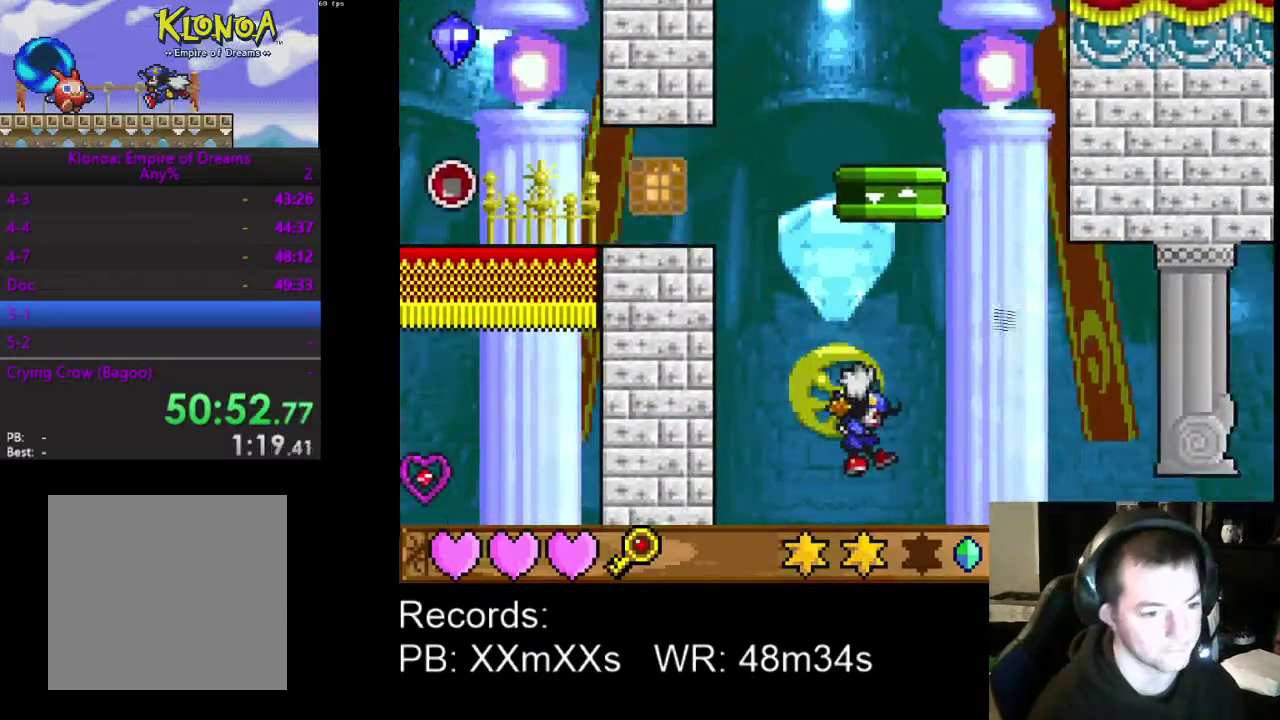
{"buttons": ["DPAD_RIGHT"], "left_stick": "center", "events": []}
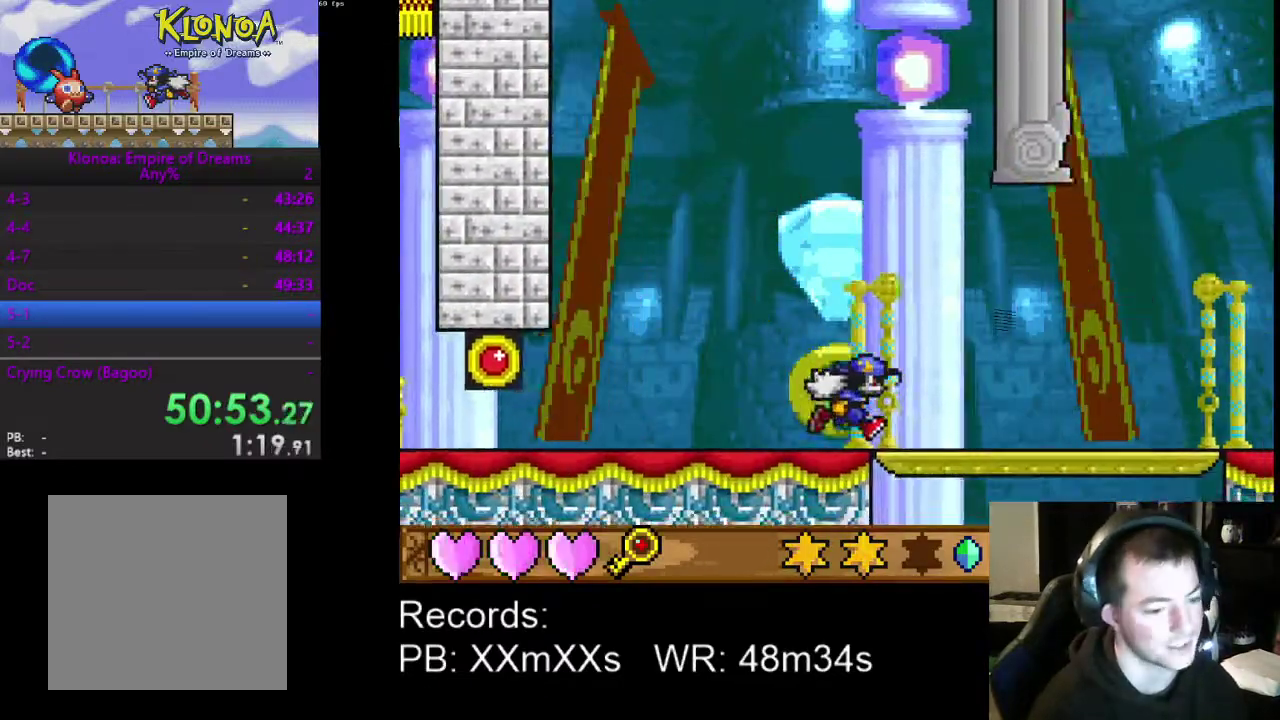
{"buttons": ["DPAD_DOWN"], "left_stick": "center", "events": [[167, "DPAD_RIGHT", "up"], [300, "START", "down"], [500, "DPAD_DOWN", "down"], [500, "START", "up"]]}
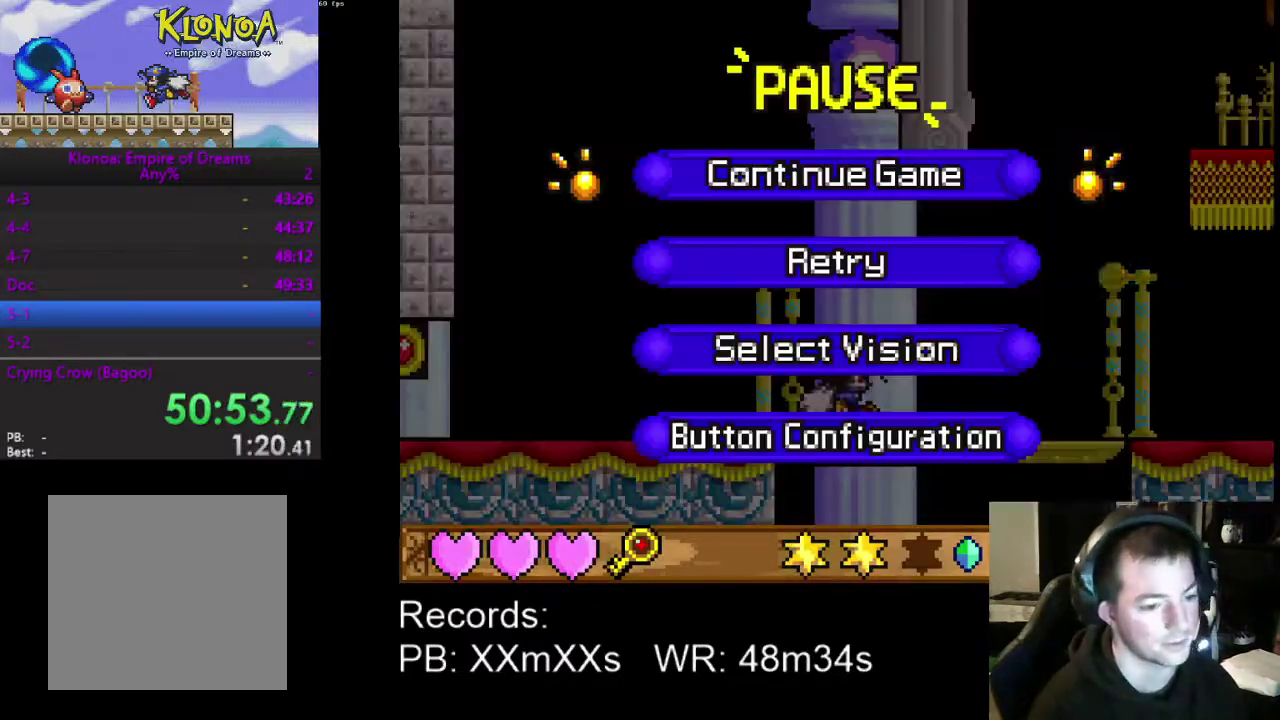
{"buttons": ["DPAD_RIGHT"], "left_stick": "center", "events": [[133, "DPAD_DOWN", "up"], [300, "DPAD_RIGHT", "down"]]}
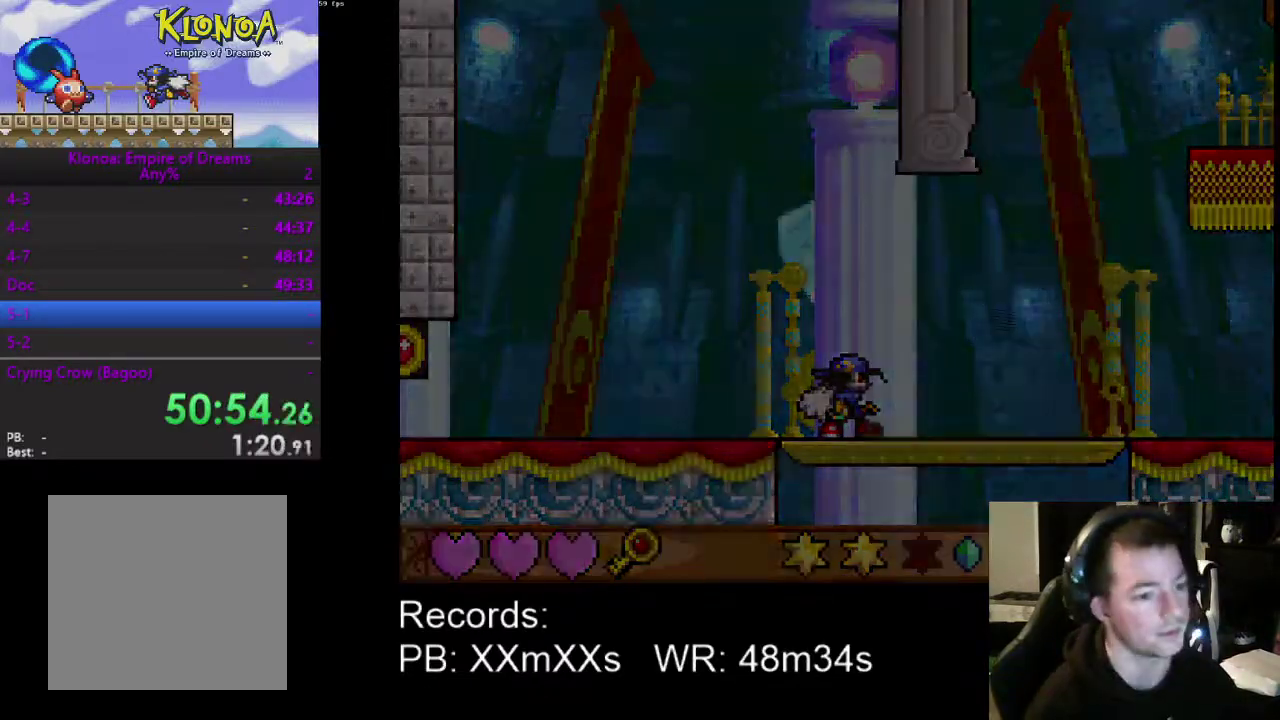
{"buttons": ["DPAD_RIGHT"], "left_stick": "center", "events": []}
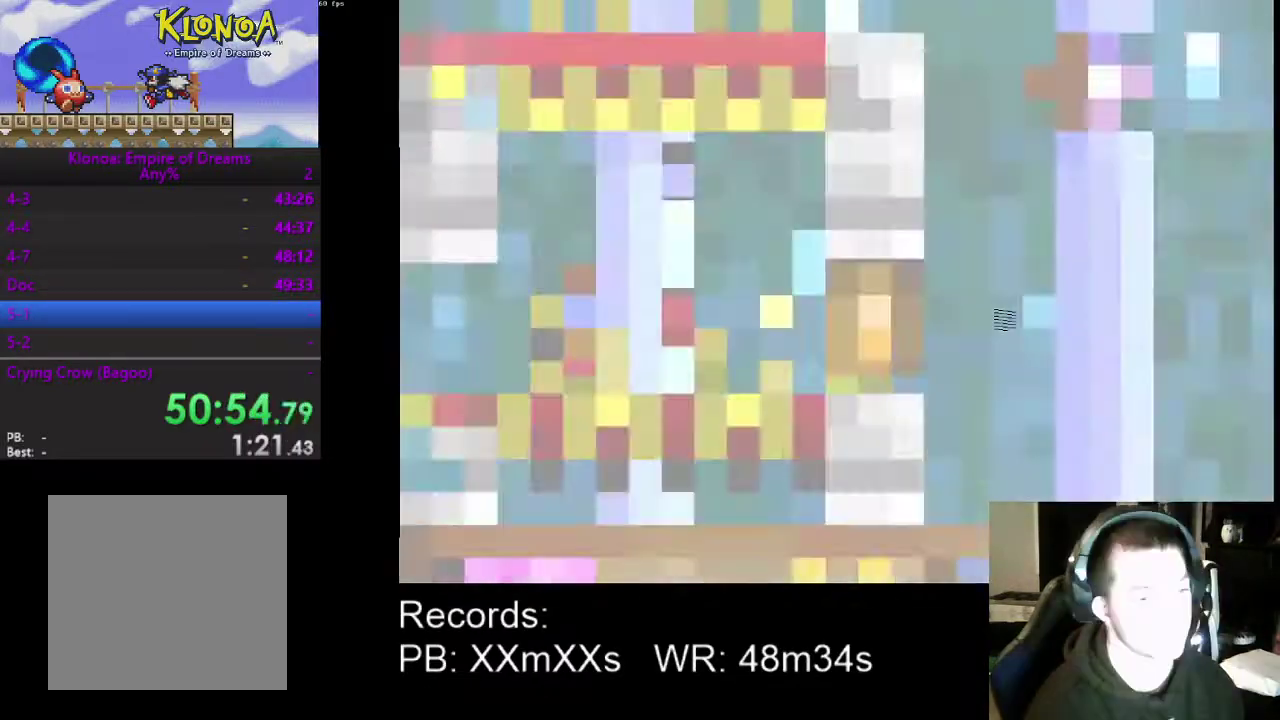
{"buttons": ["DPAD_RIGHT"], "left_stick": "center", "events": [[300, "R1", "down"], [400, "R1", "up"]]}
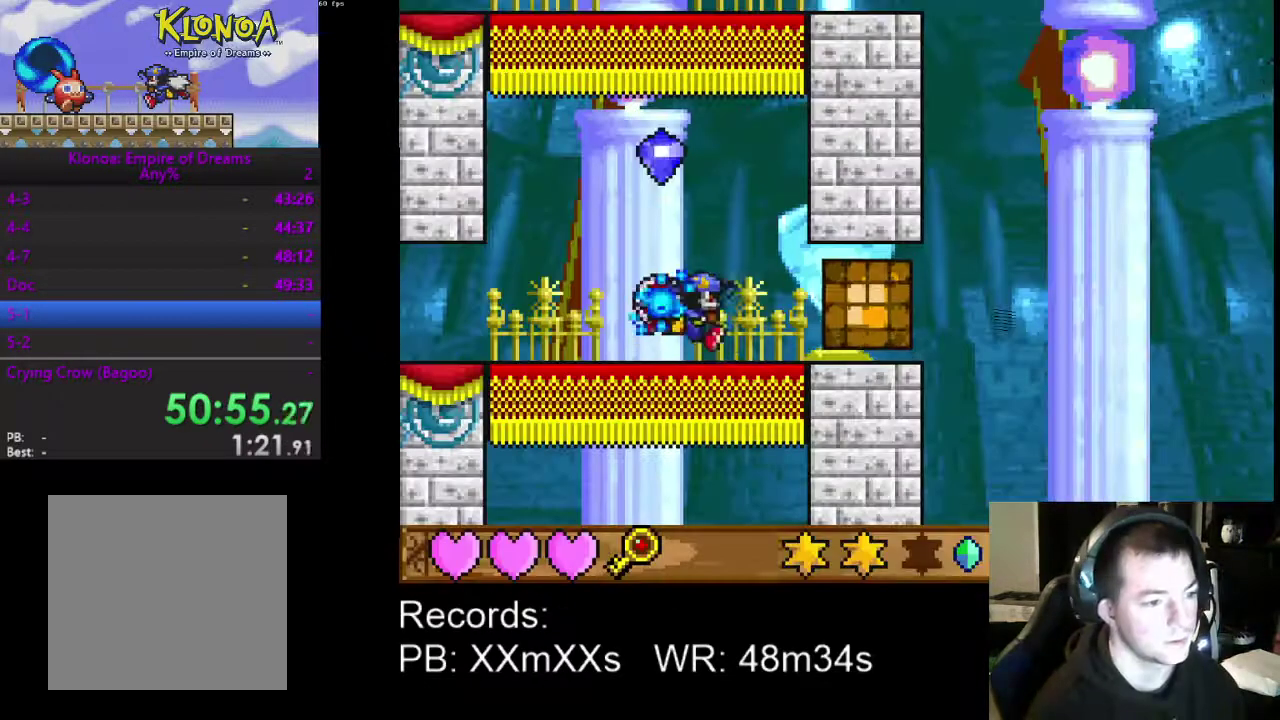
{"buttons": ["DPAD_RIGHT"], "left_stick": "center", "events": []}
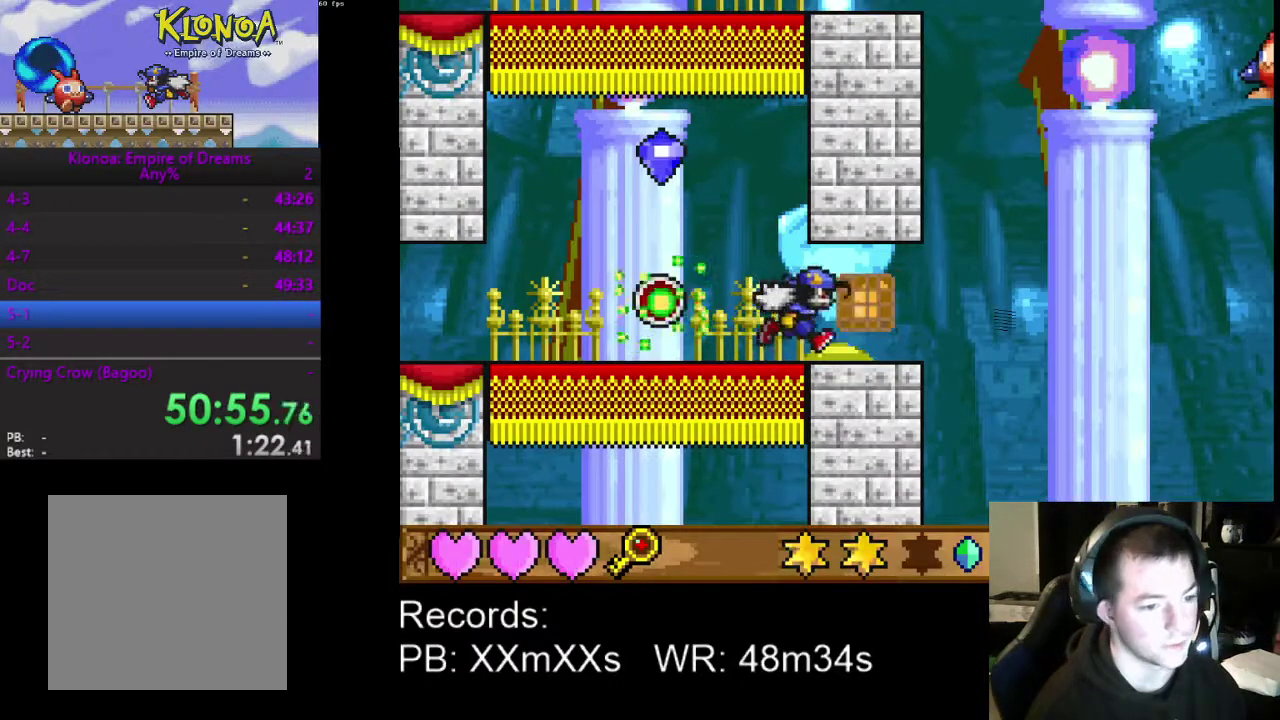
{"buttons": ["DPAD_RIGHT"], "left_stick": "center", "events": []}